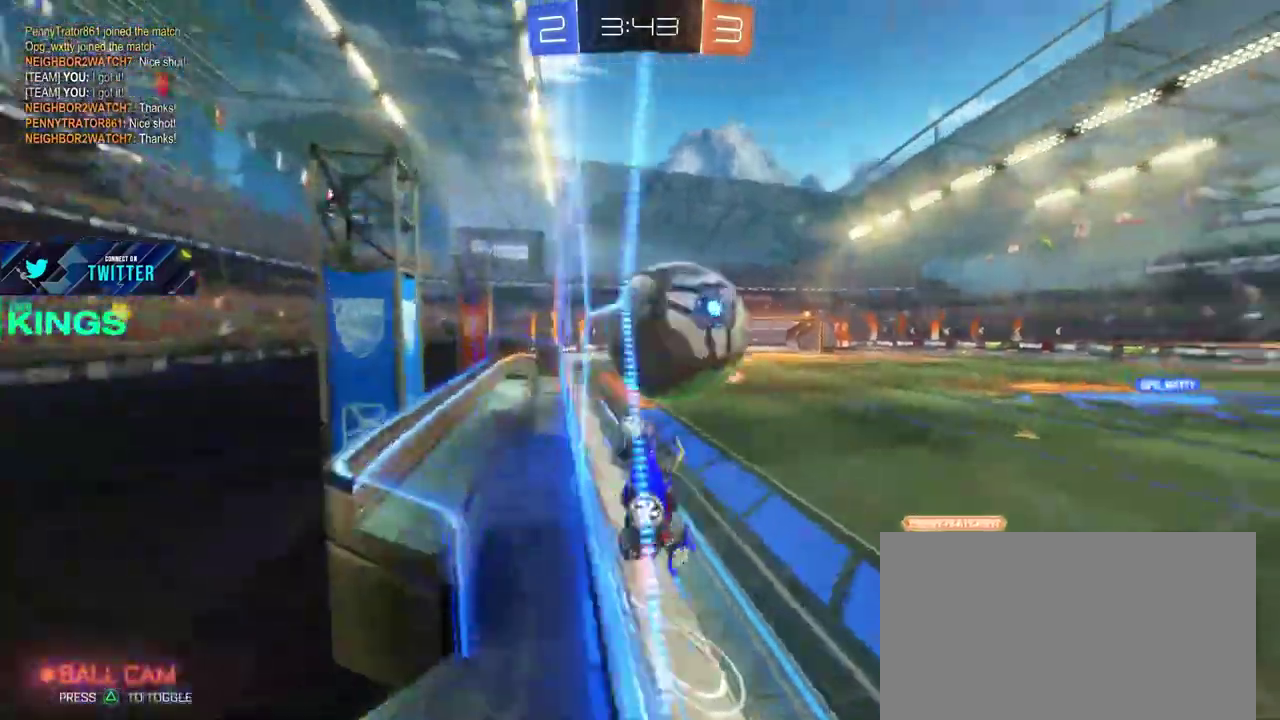
Gameplay with a controller (PlayStation layout); each line is a JSON object with the inputs held at the frame after it. "events" lists button and stick changes between this image and that frame as [ms after this image, input, new state], when the widget could be followed in between. This document gives stick clicks only as held states, not as events.
{"buttons": ["R2"], "left_stick": "up-right", "right_stick": "center", "events": [[167, "CIRCLE", "up"], [417, "left_stick", "up-right"]]}
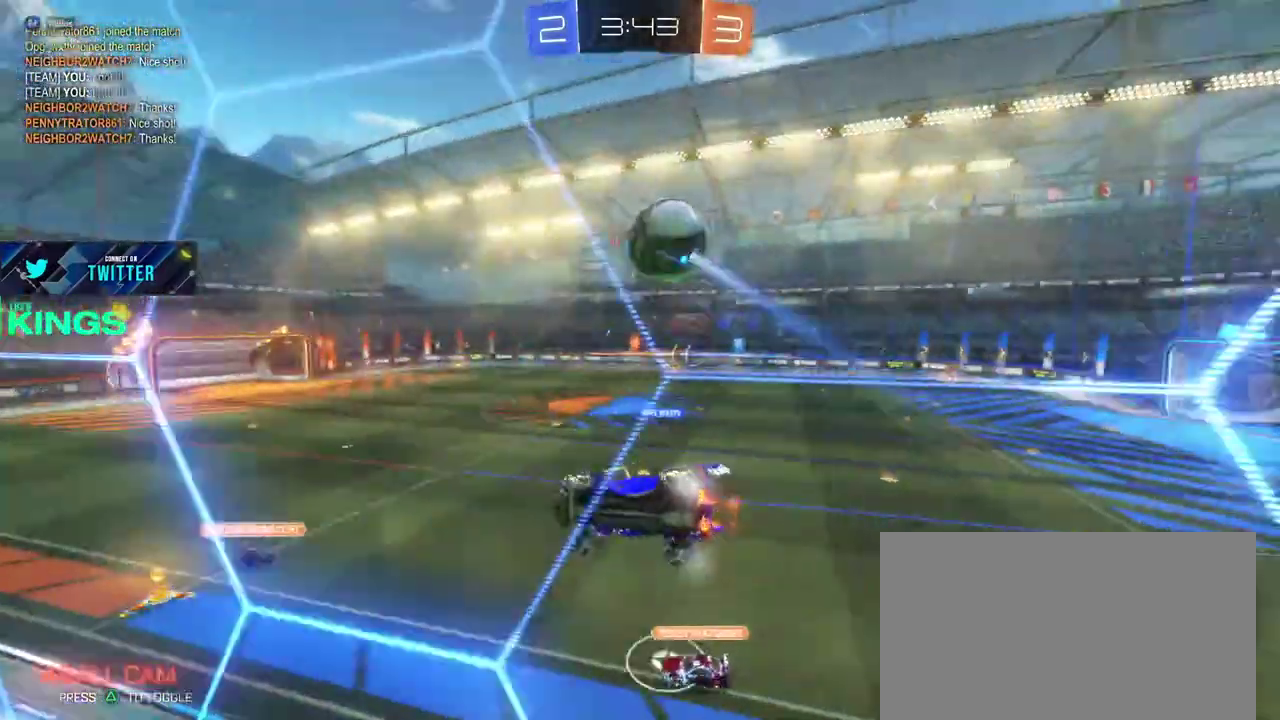
{"buttons": ["TRIANGLE", "R2"], "left_stick": "up-left", "right_stick": "center"}
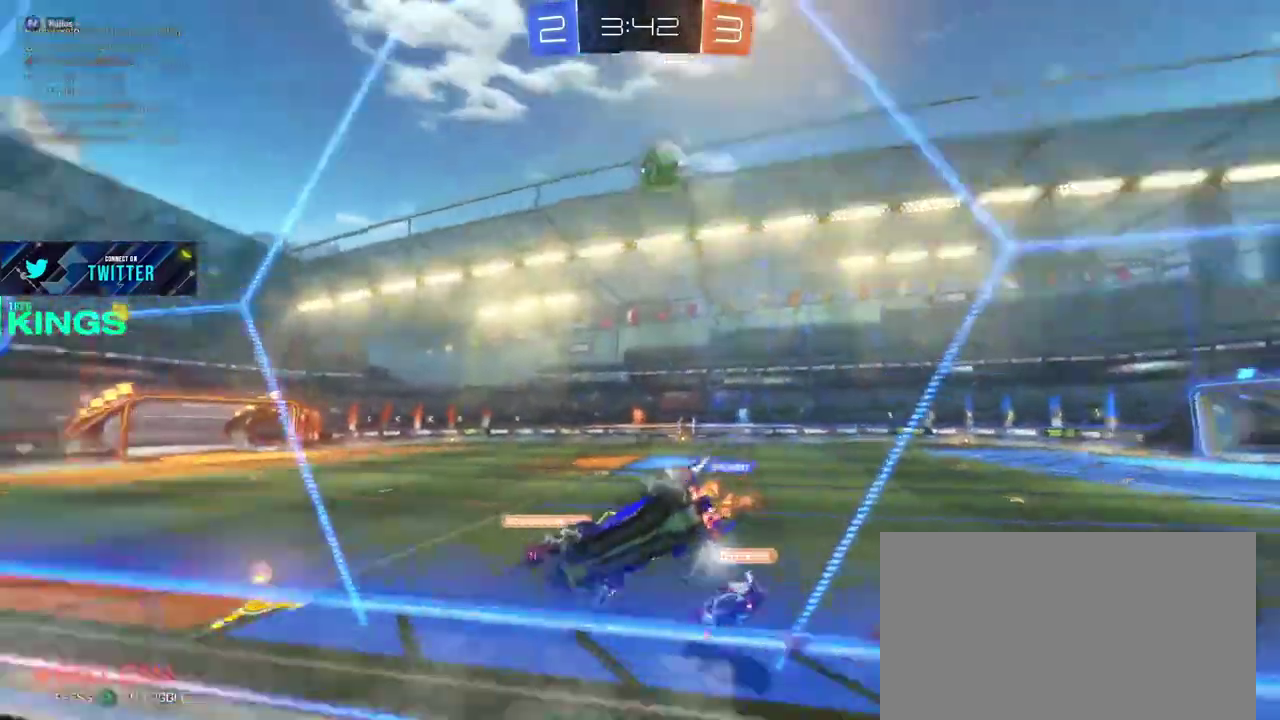
{"buttons": ["TRIANGLE", "R2"], "left_stick": "left", "right_stick": "center"}
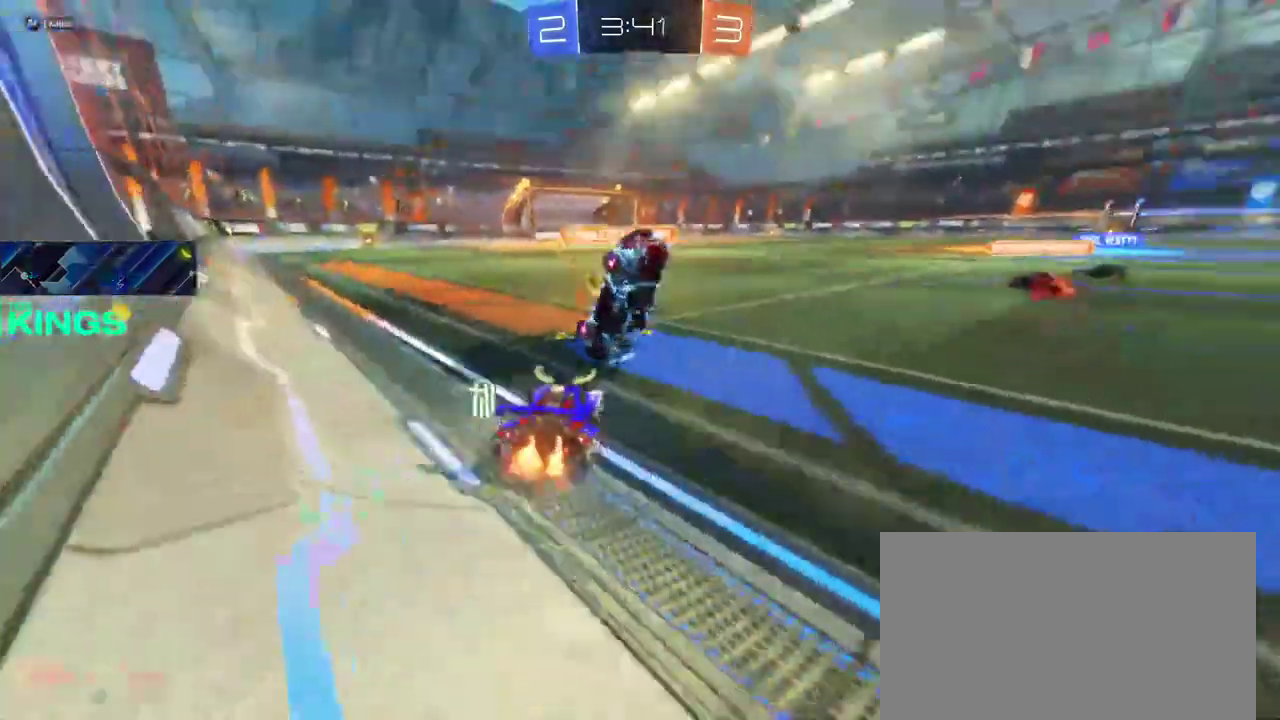
{"buttons": ["R2"], "left_stick": "right", "right_stick": "center", "events": [[100, "TRIANGLE", "up"], [117, "left_stick", "center"], [317, "left_stick", "right"]]}
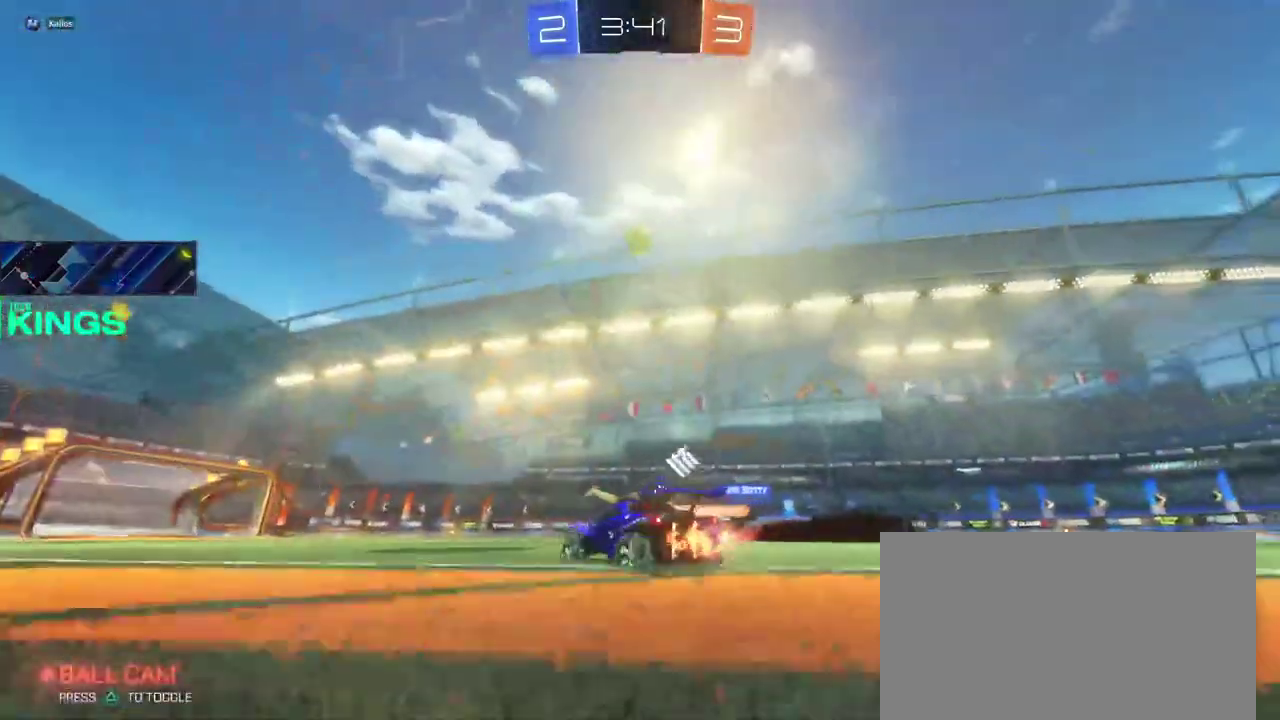
{"buttons": ["R2"], "left_stick": "up", "right_stick": "center", "events": [[383, "left_stick", "up"], [400, "CROSS", "down"], [467, "CROSS", "up"]]}
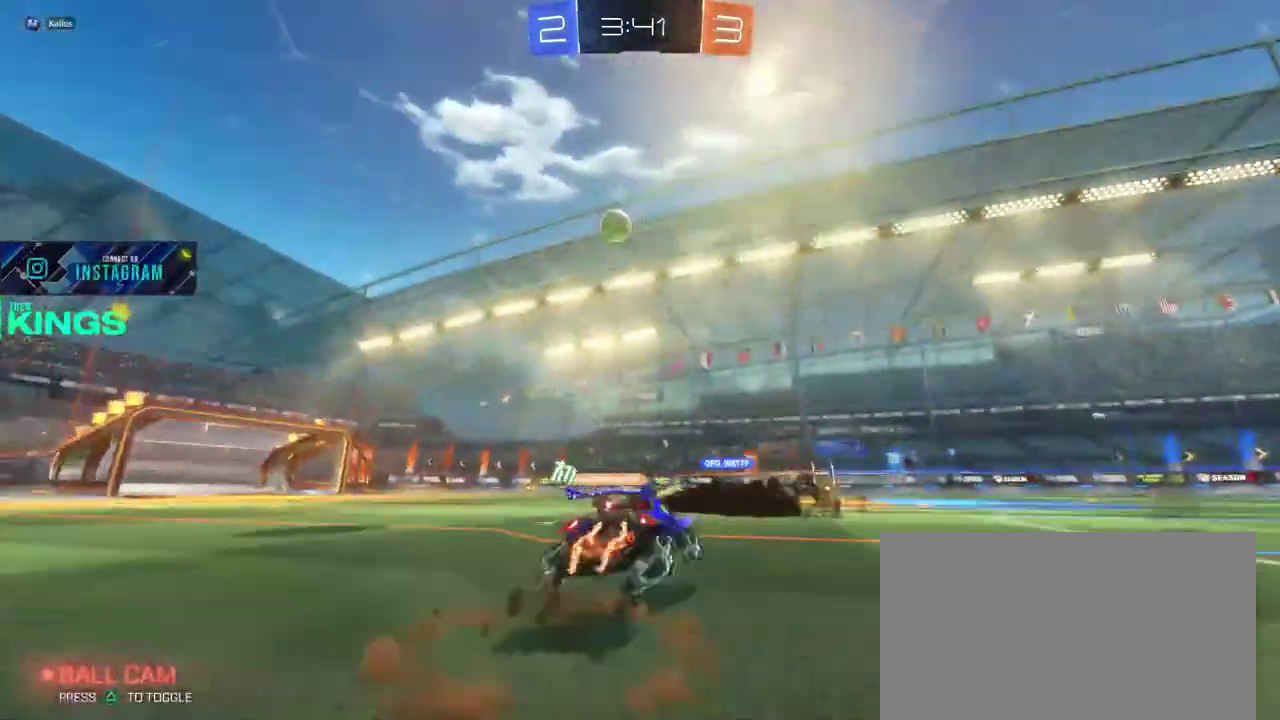
{"buttons": ["R2"], "left_stick": "center", "right_stick": "center", "events": [[17, "CROSS", "down"], [17, "left_stick", "up-right"], [100, "CROSS", "up"], [100, "left_stick", "down"], [200, "left_stick", "center"]]}
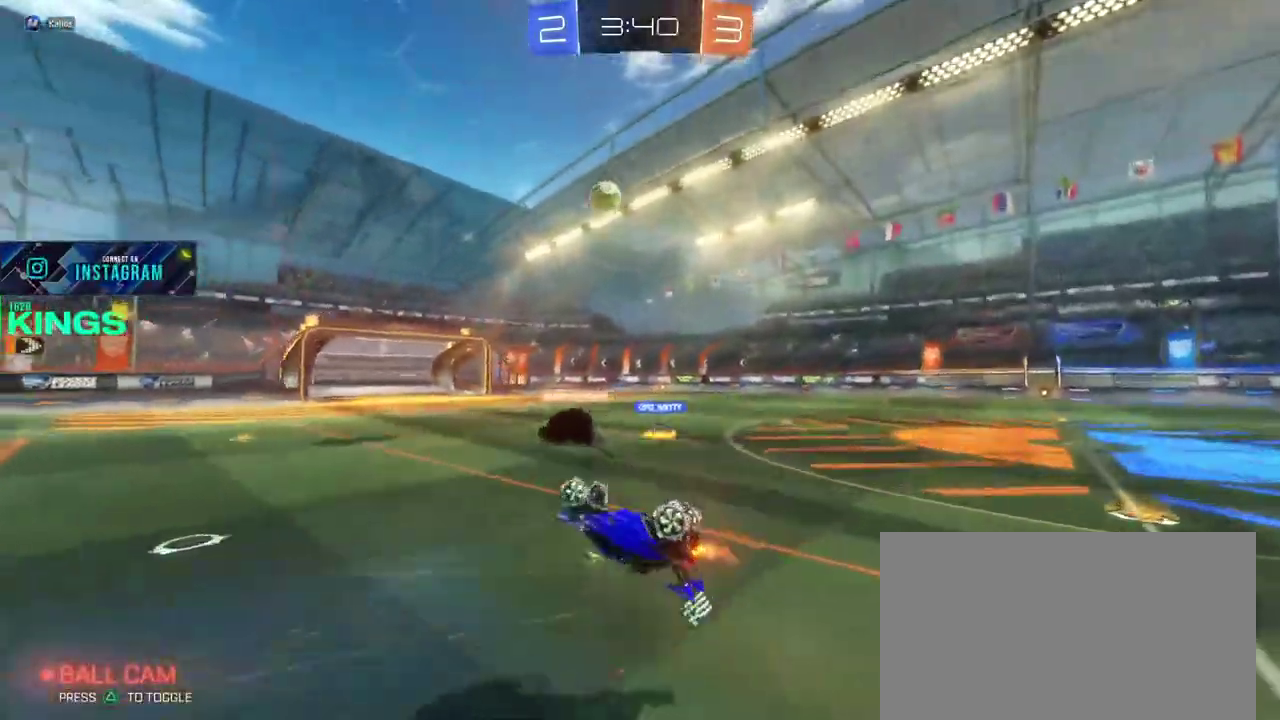
{"buttons": ["R2"], "left_stick": "center", "right_stick": "center", "events": []}
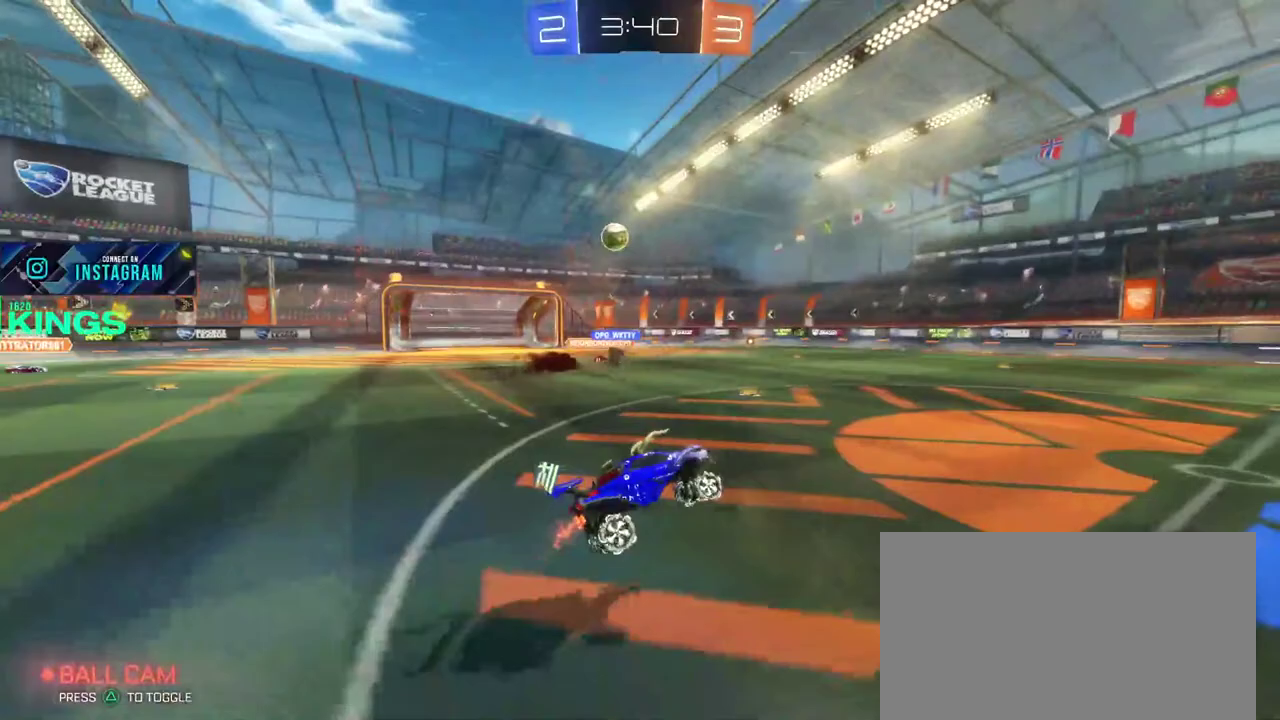
{"buttons": ["R2"], "left_stick": "center", "right_stick": "center", "events": []}
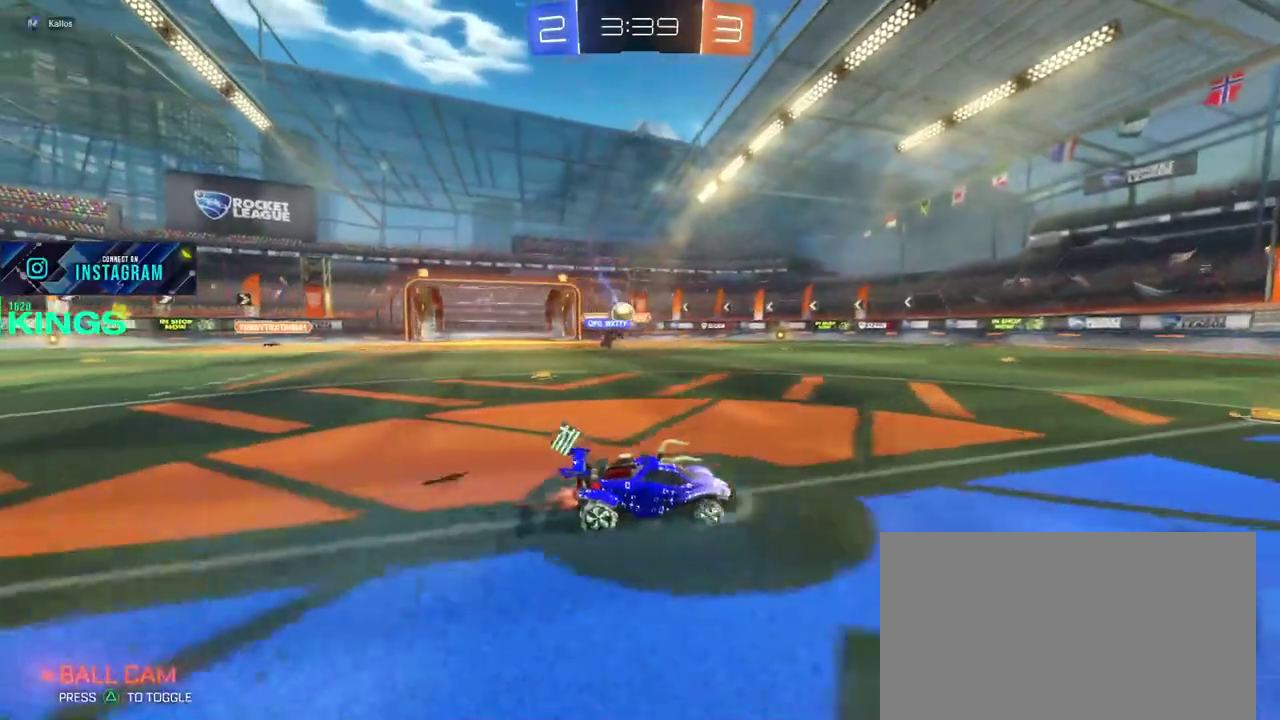
{"buttons": ["R2"], "left_stick": "up-left", "right_stick": "center"}
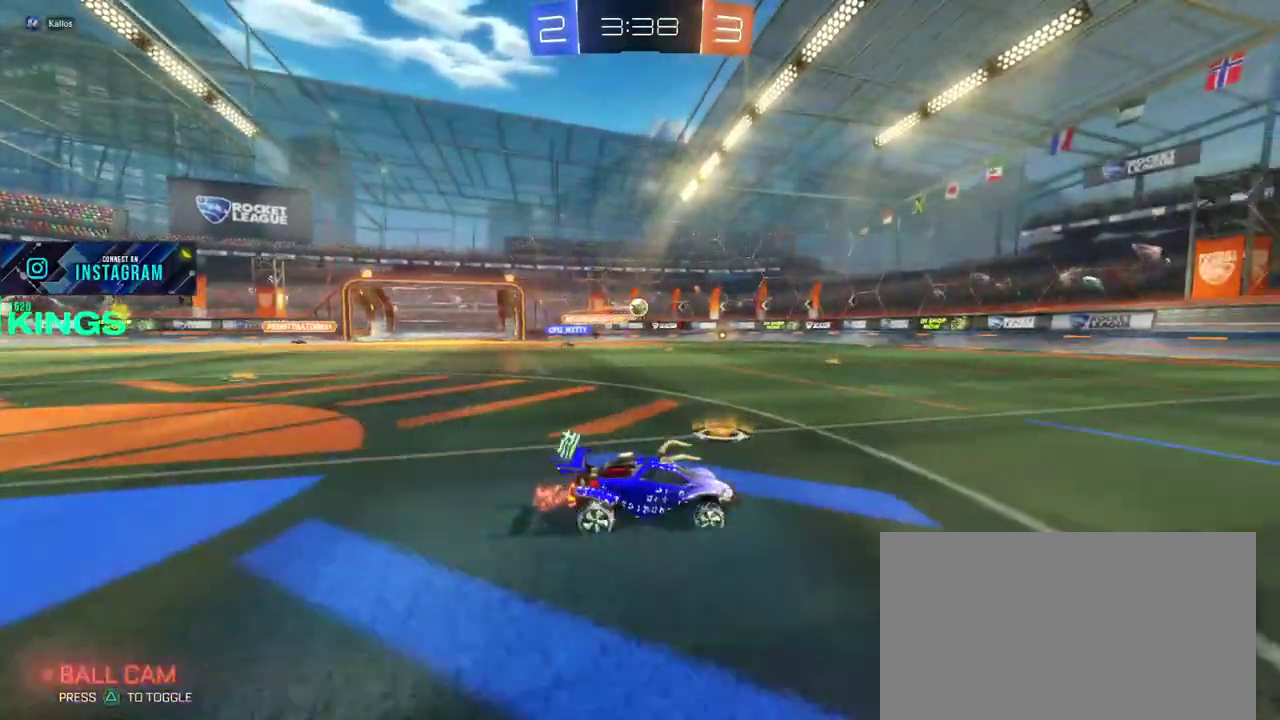
{"buttons": ["R2"], "left_stick": "center", "right_stick": "center"}
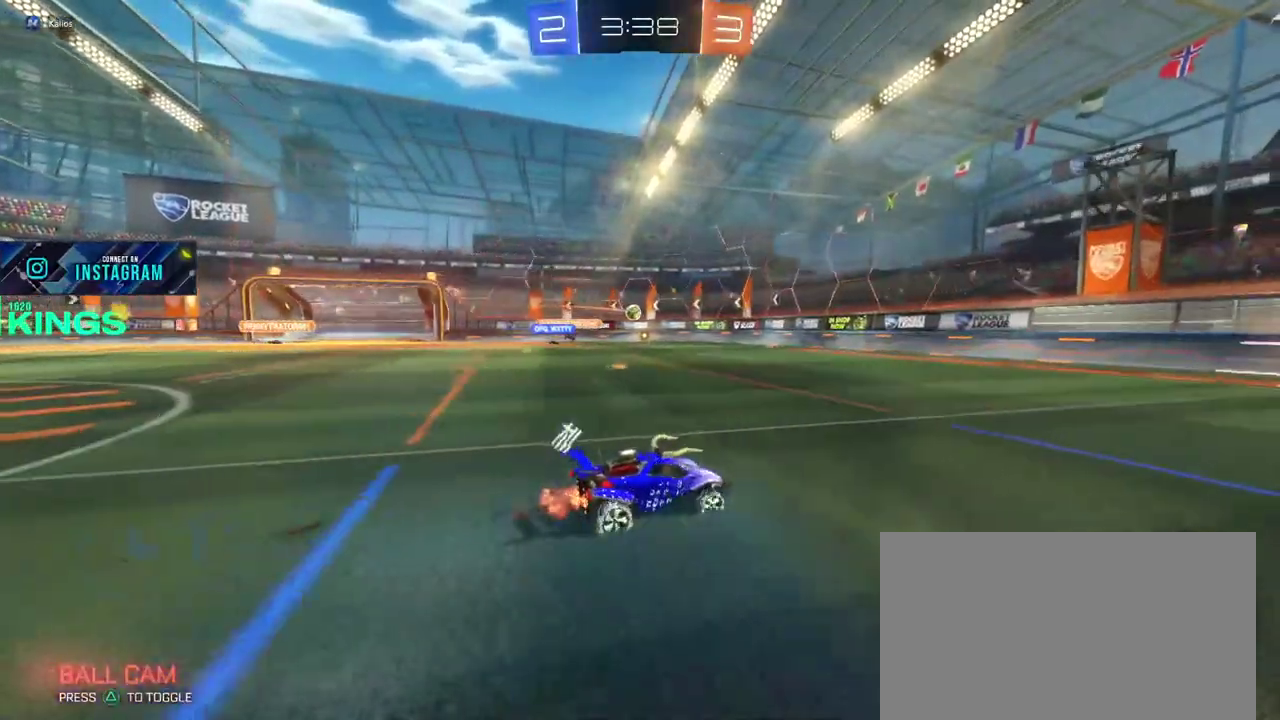
{"buttons": ["R2"], "left_stick": "center", "right_stick": "center", "events": [[350, "left_stick", "right"], [483, "left_stick", "center"]]}
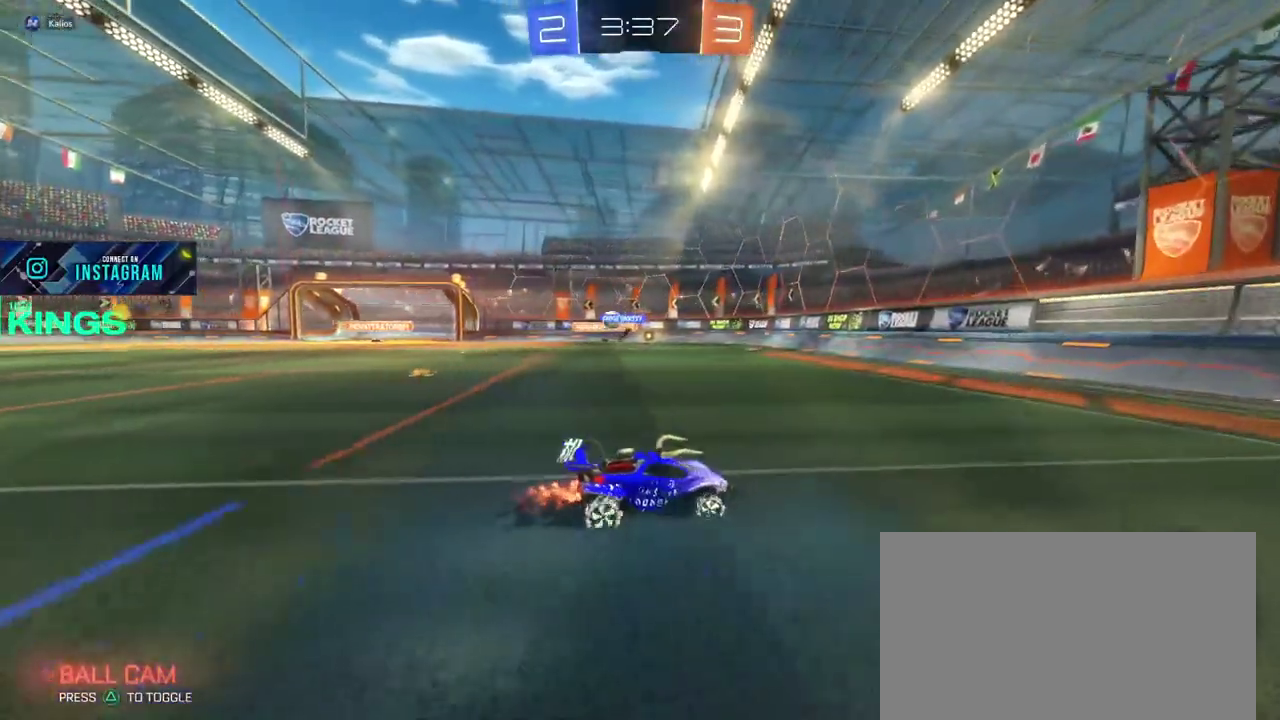
{"buttons": ["R2"], "left_stick": "right", "right_stick": "center", "events": [[217, "left_stick", "right"]]}
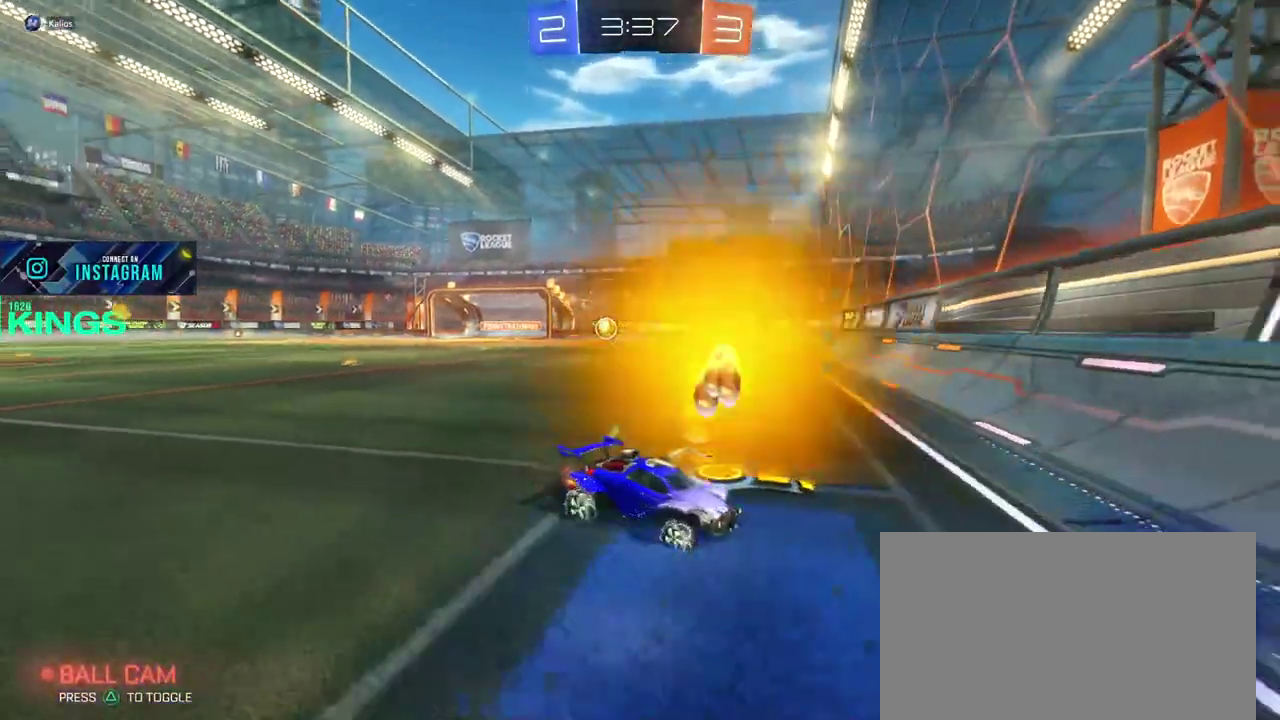
{"buttons": ["R2"], "left_stick": "right", "right_stick": "center", "events": []}
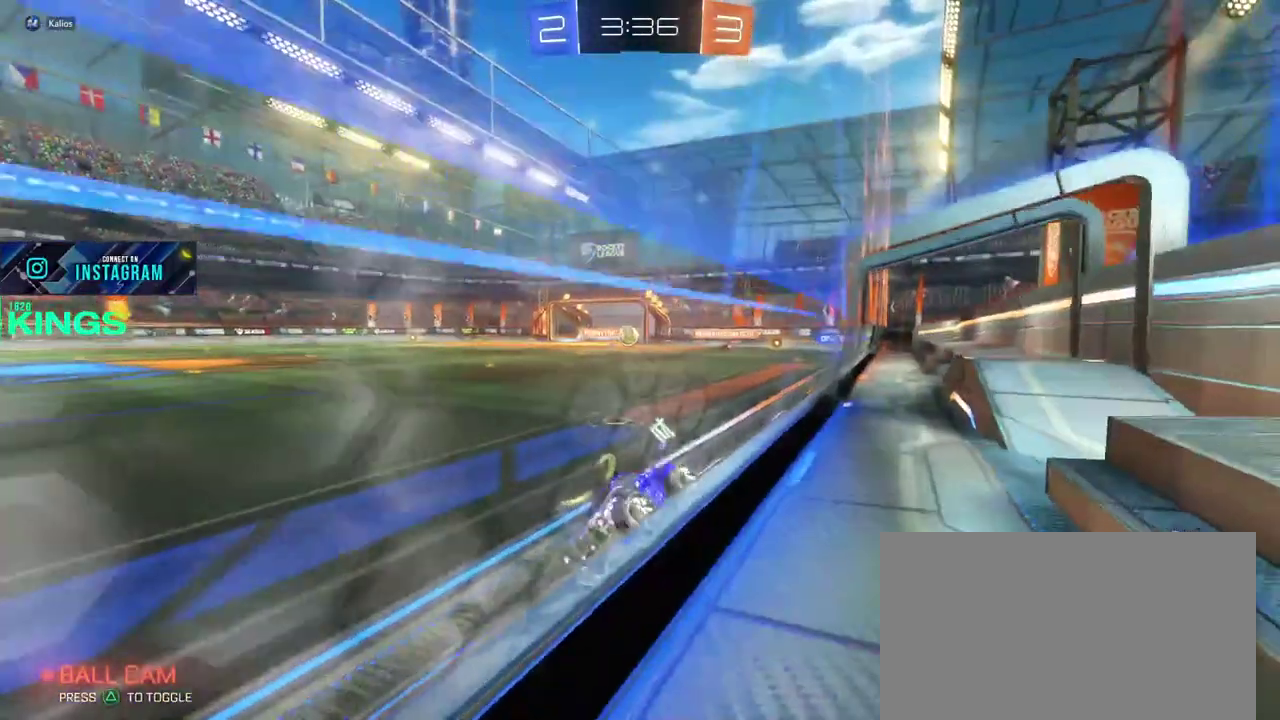
{"buttons": ["R2"], "left_stick": "center", "right_stick": "center", "events": [[350, "left_stick", "center"]]}
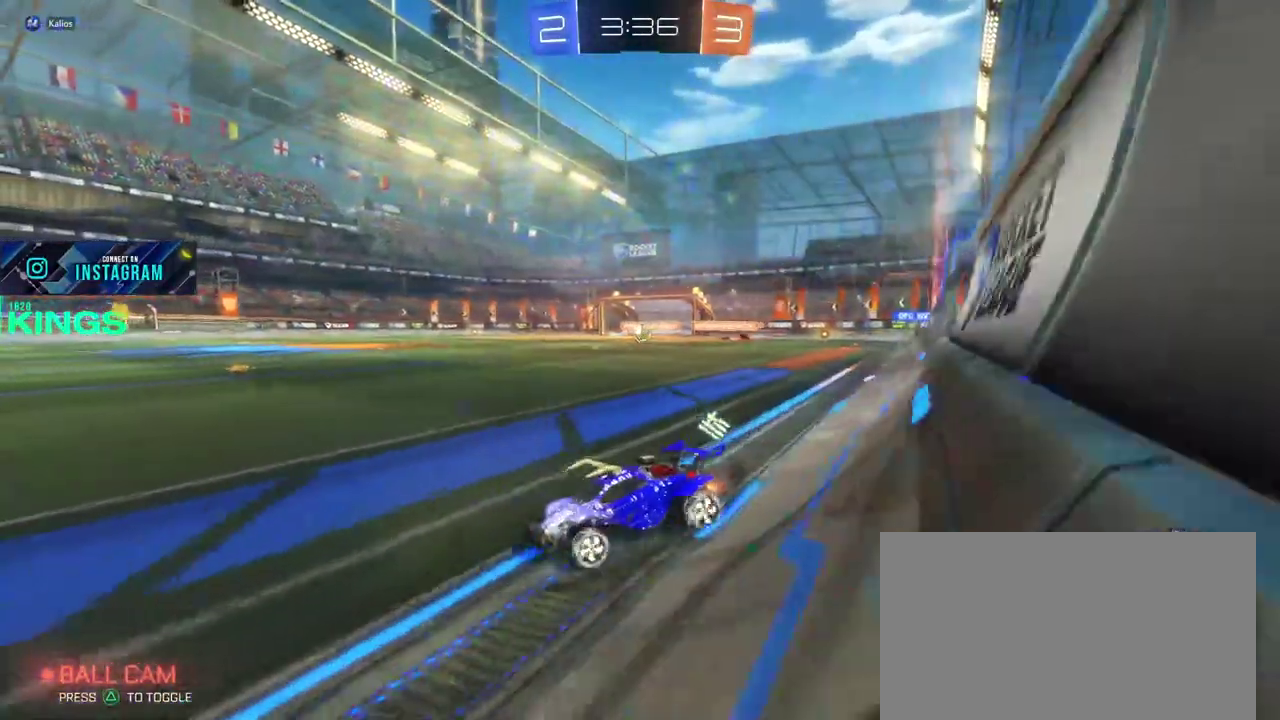
{"buttons": ["CIRCLE", "R2"], "left_stick": "right", "right_stick": "center", "events": [[283, "CIRCLE", "down"], [333, "left_stick", "right"]]}
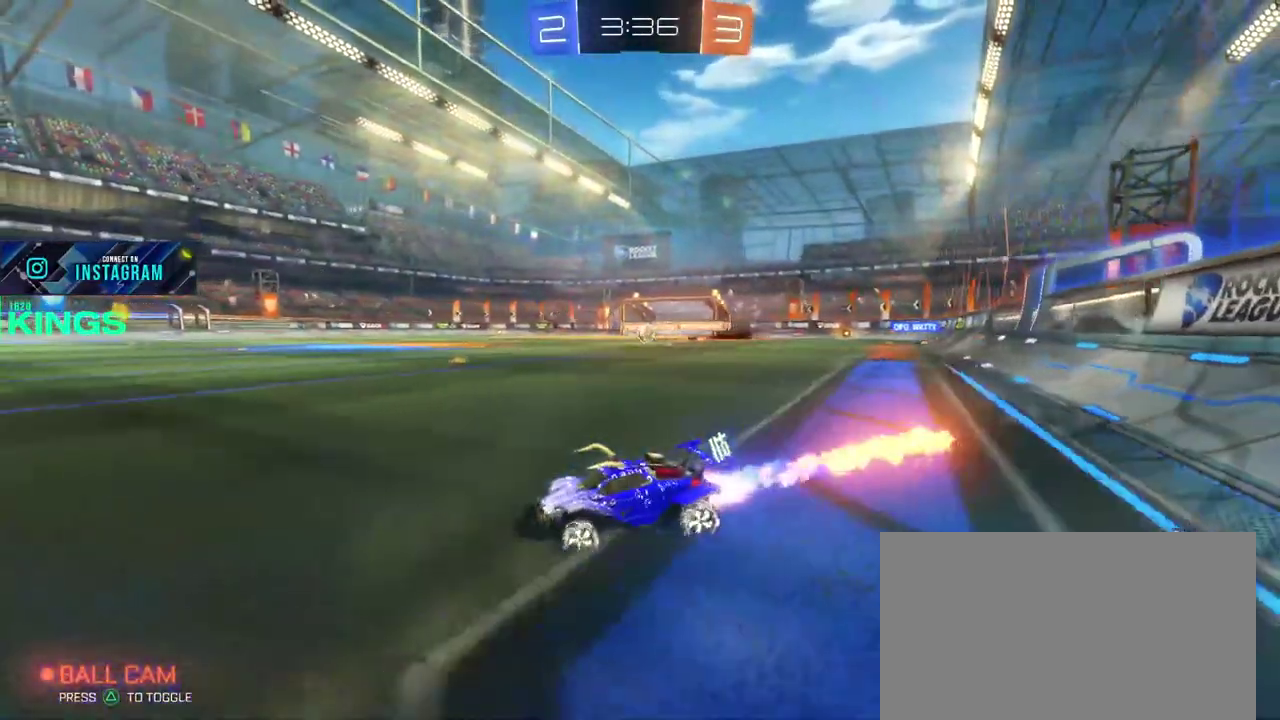
{"buttons": [], "left_stick": "down-right", "right_stick": "center", "events": [[217, "CIRCLE", "up"], [400, "R2", "up"], [417, "left_stick", "down-right"]]}
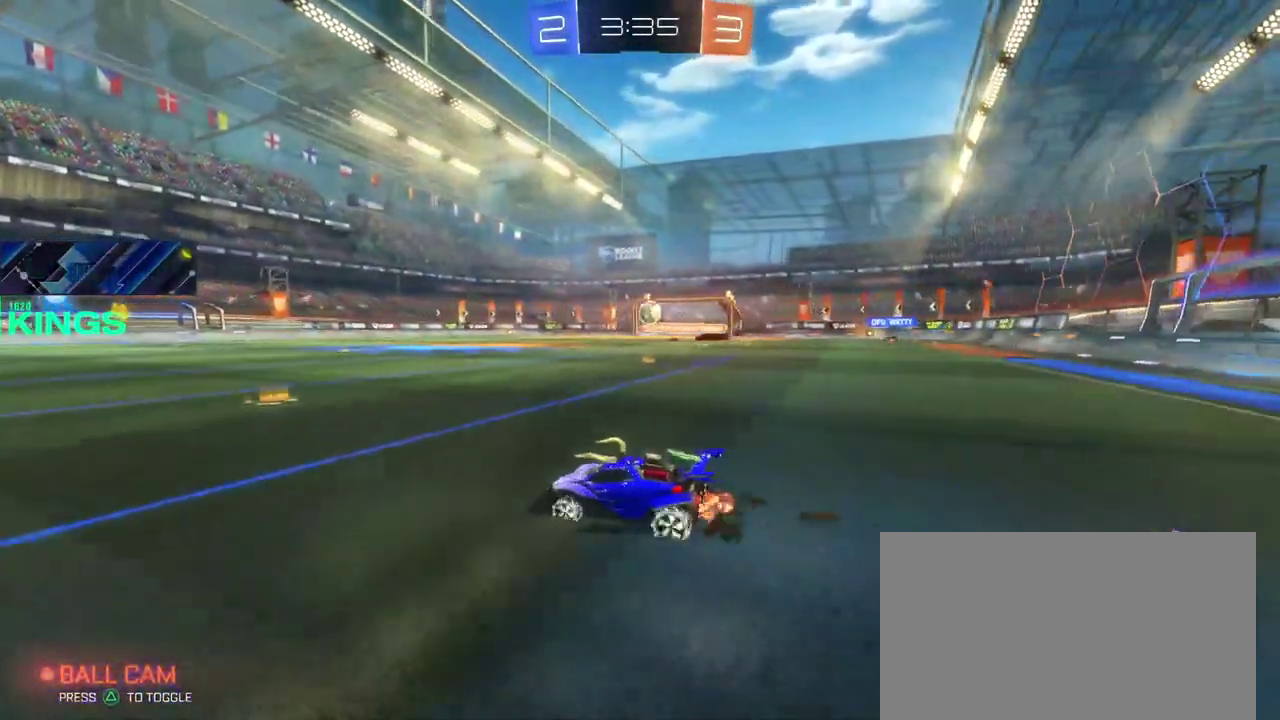
{"buttons": ["CROSS", "R2"], "left_stick": "down-right", "right_stick": "center"}
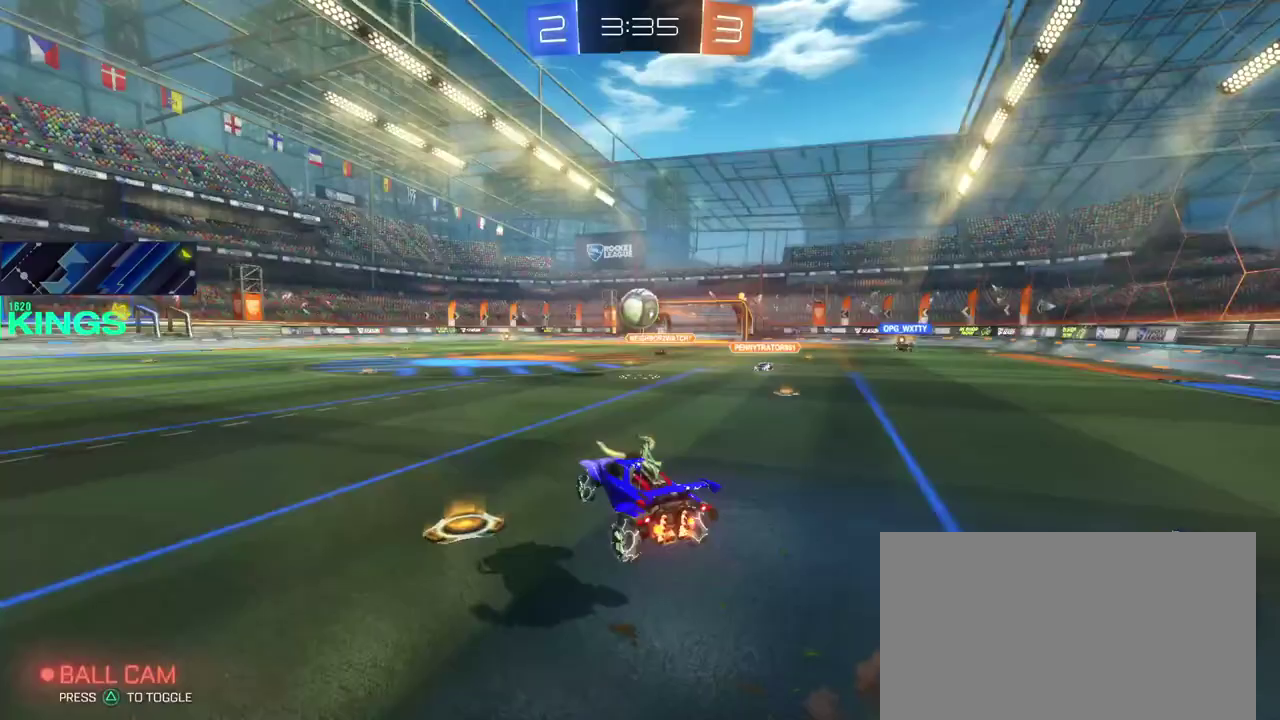
{"buttons": ["CROSS", "R2"], "left_stick": "up", "right_stick": "center"}
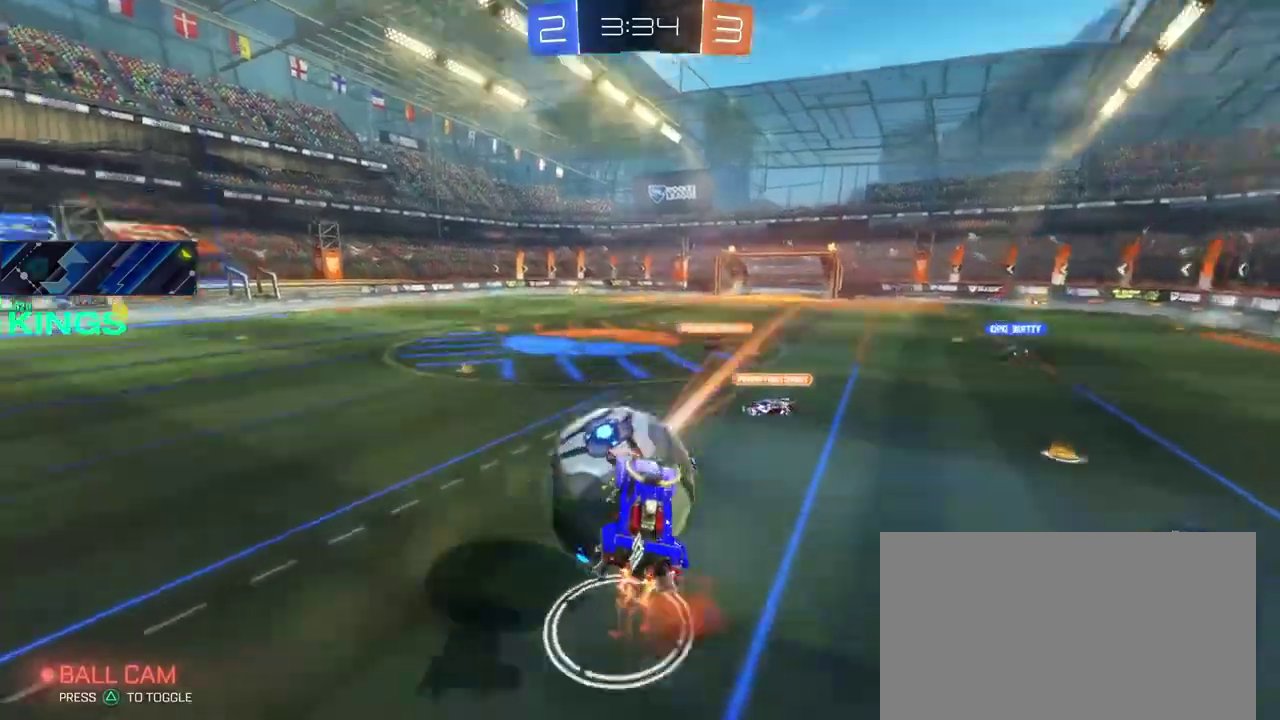
{"buttons": ["R2"], "left_stick": "center", "right_stick": "center", "events": [[33, "CROSS", "up"], [67, "left_stick", "up-left"], [183, "left_stick", "center"]]}
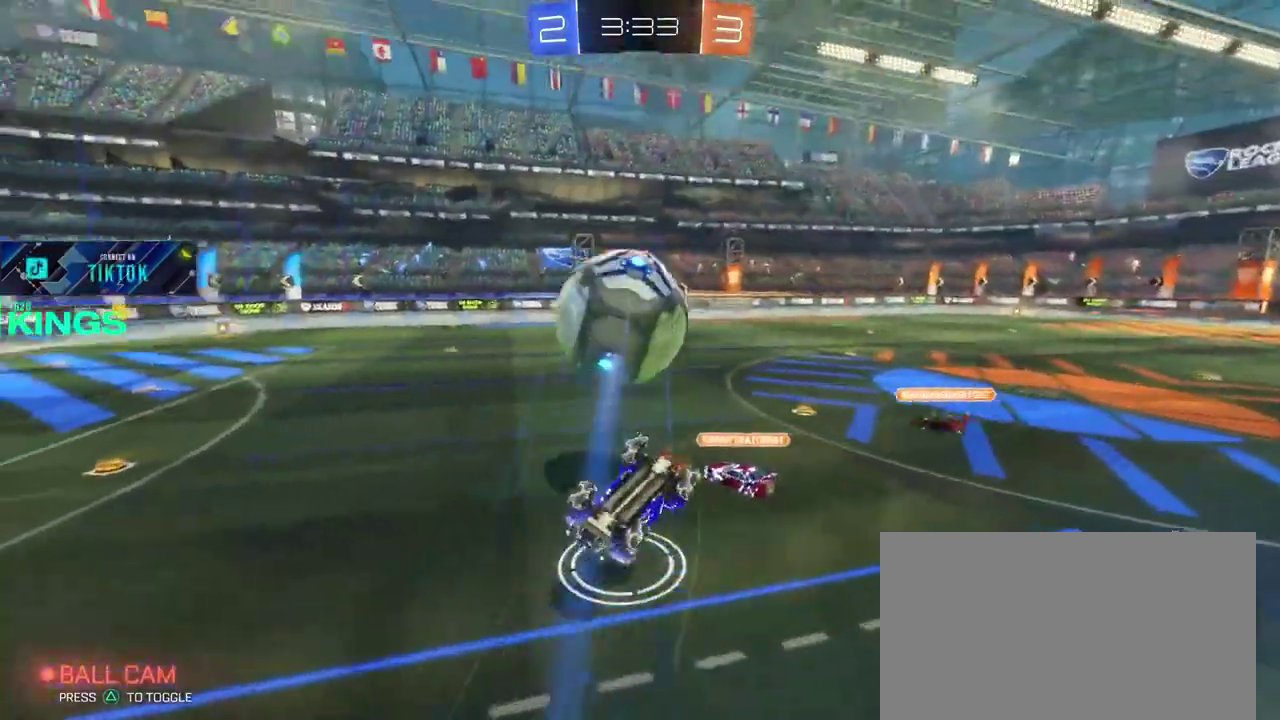
{"buttons": ["R2"], "left_stick": "up-left", "right_stick": "center", "events": [[367, "left_stick", "up"], [483, "left_stick", "up-left"]]}
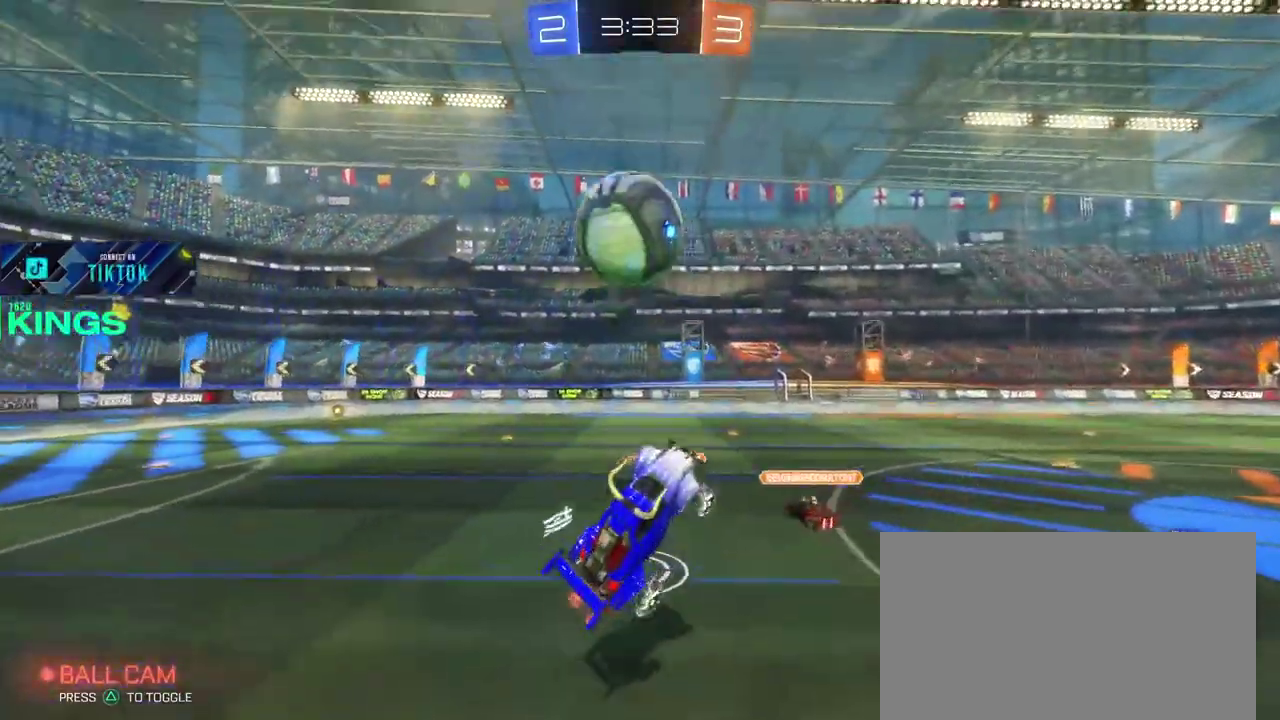
{"buttons": ["R2"], "left_stick": "up-left", "right_stick": "center"}
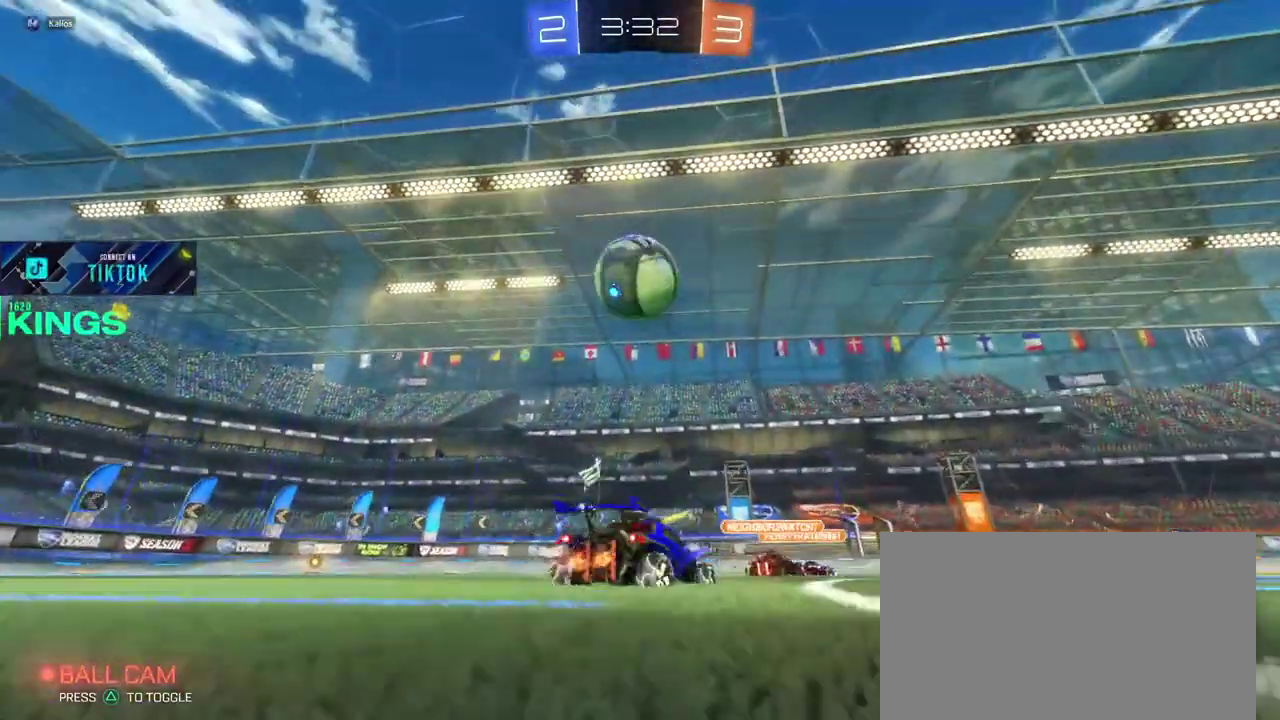
{"buttons": ["R2"], "left_stick": "center", "right_stick": "center"}
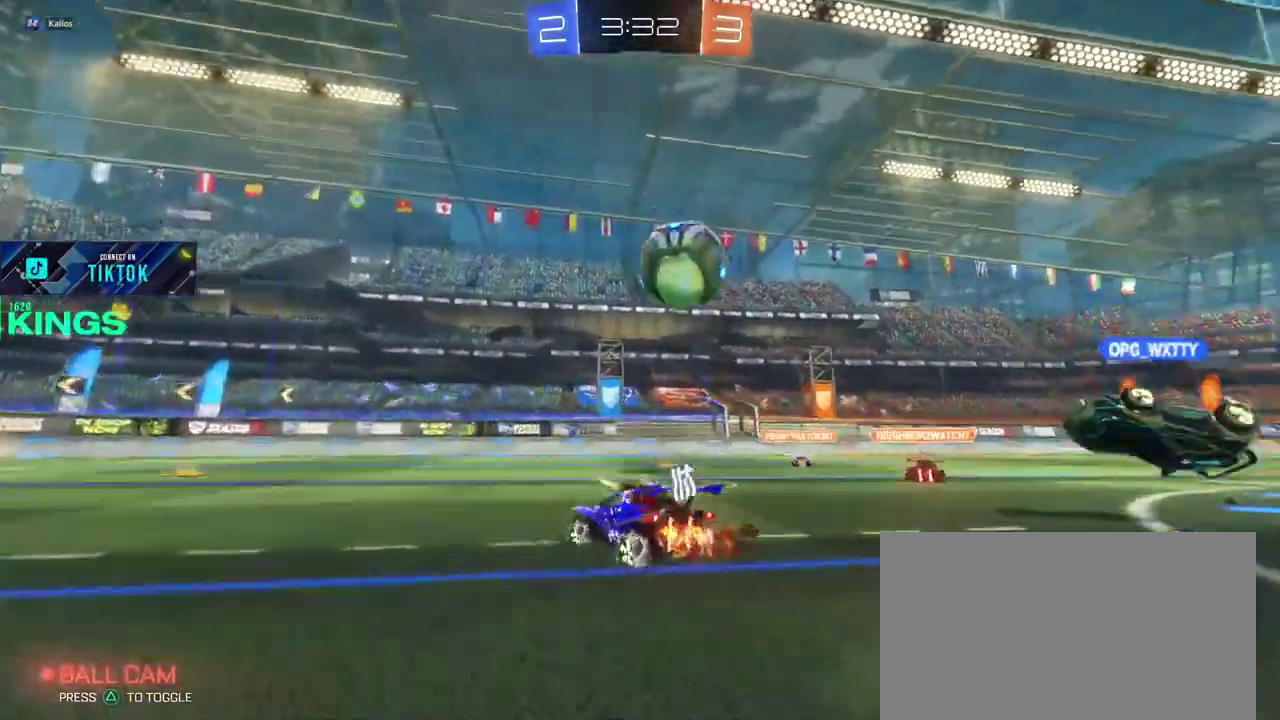
{"buttons": ["R2"], "left_stick": "center", "right_stick": "center", "events": []}